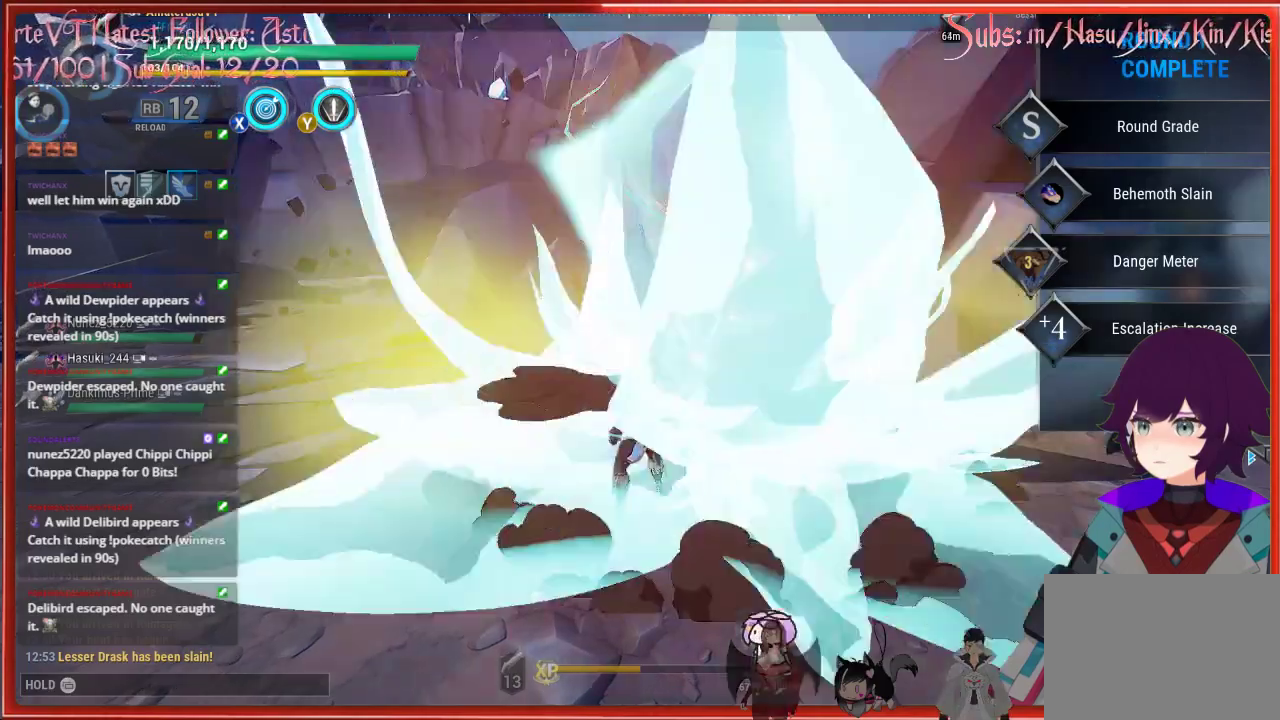
Gameplay with a controller (Xbox layout); each line is a JSON object with the inputs held at the frame after it. "events" lists button and stick changes between this image and that frame as [ms after this image, input, new state], when the widget could be followed in between.
{"buttons": [], "left_stick": "center", "right_stick": "center", "events": [[367, "A", "up"]]}
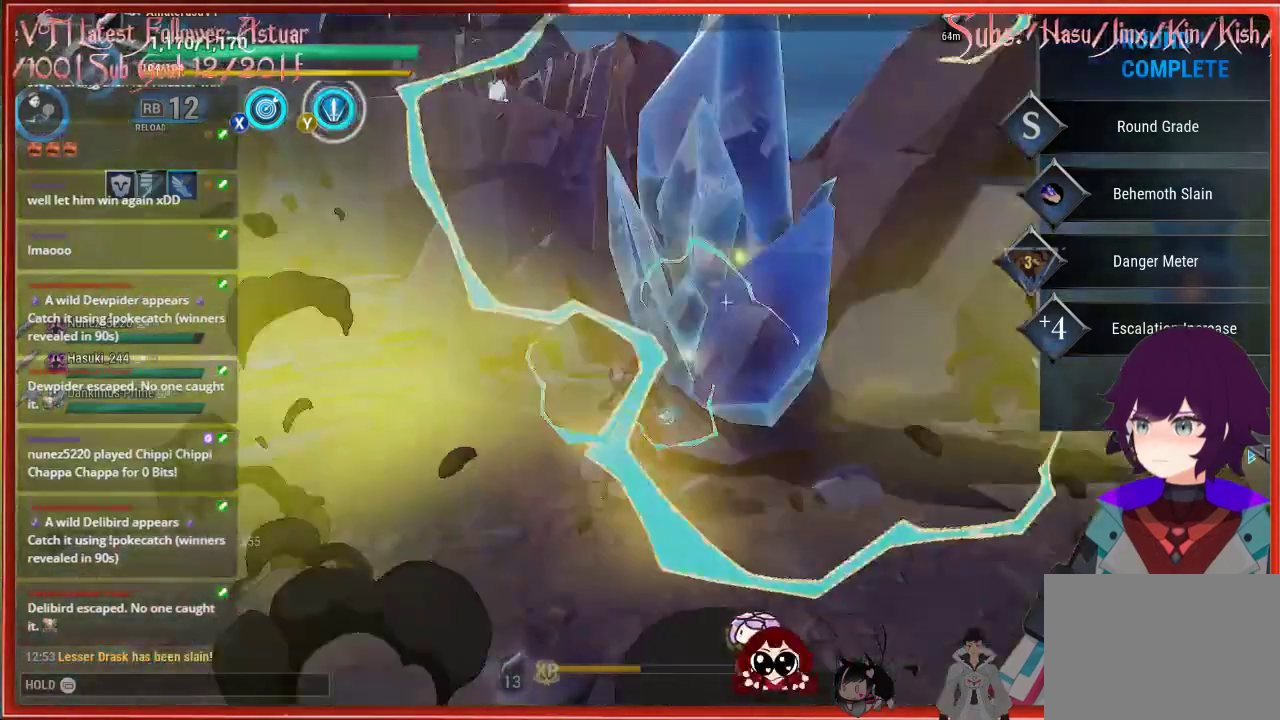
{"buttons": [], "left_stick": "center", "right_stick": "center", "events": []}
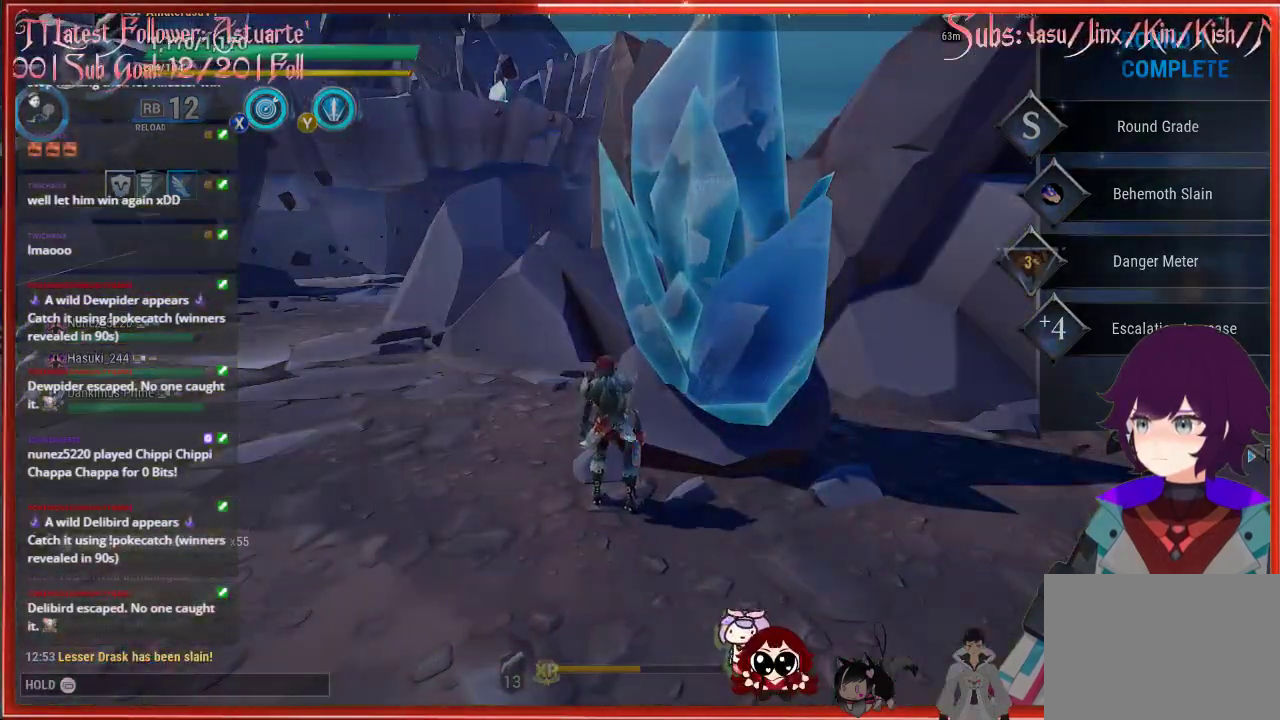
{"buttons": [], "left_stick": "center", "right_stick": "center", "events": []}
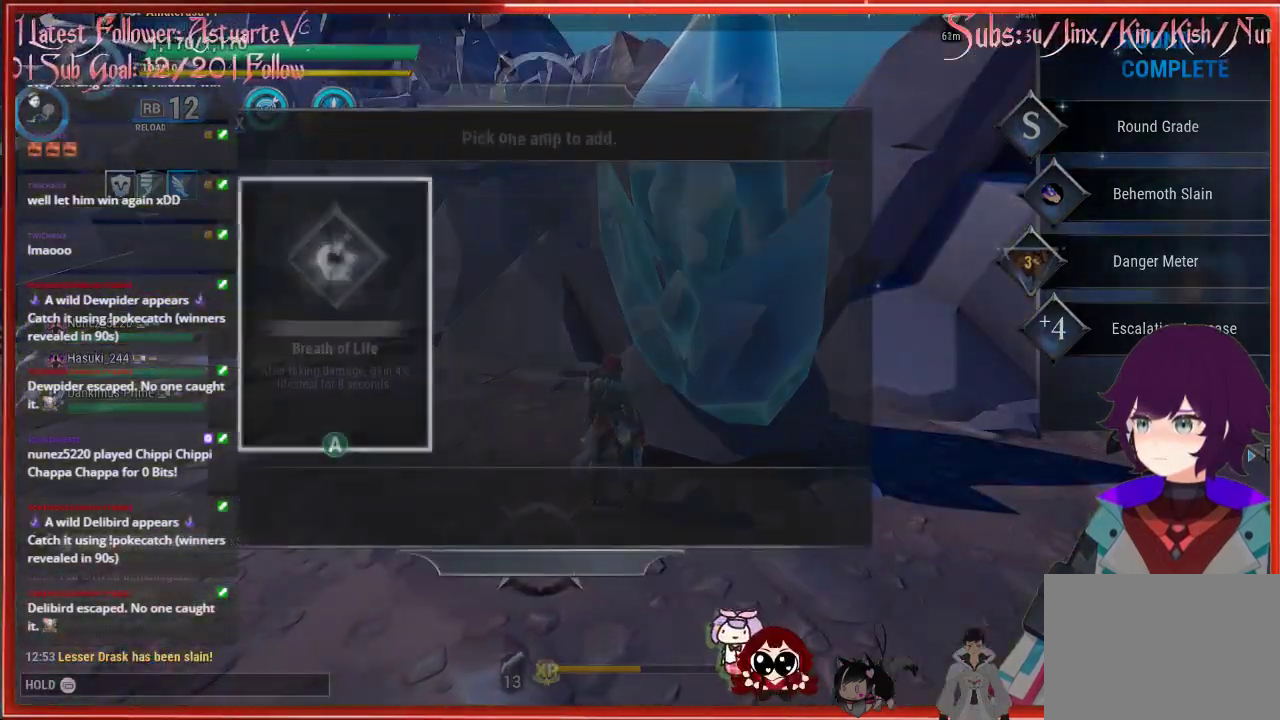
{"buttons": [], "left_stick": "center", "right_stick": "center", "events": []}
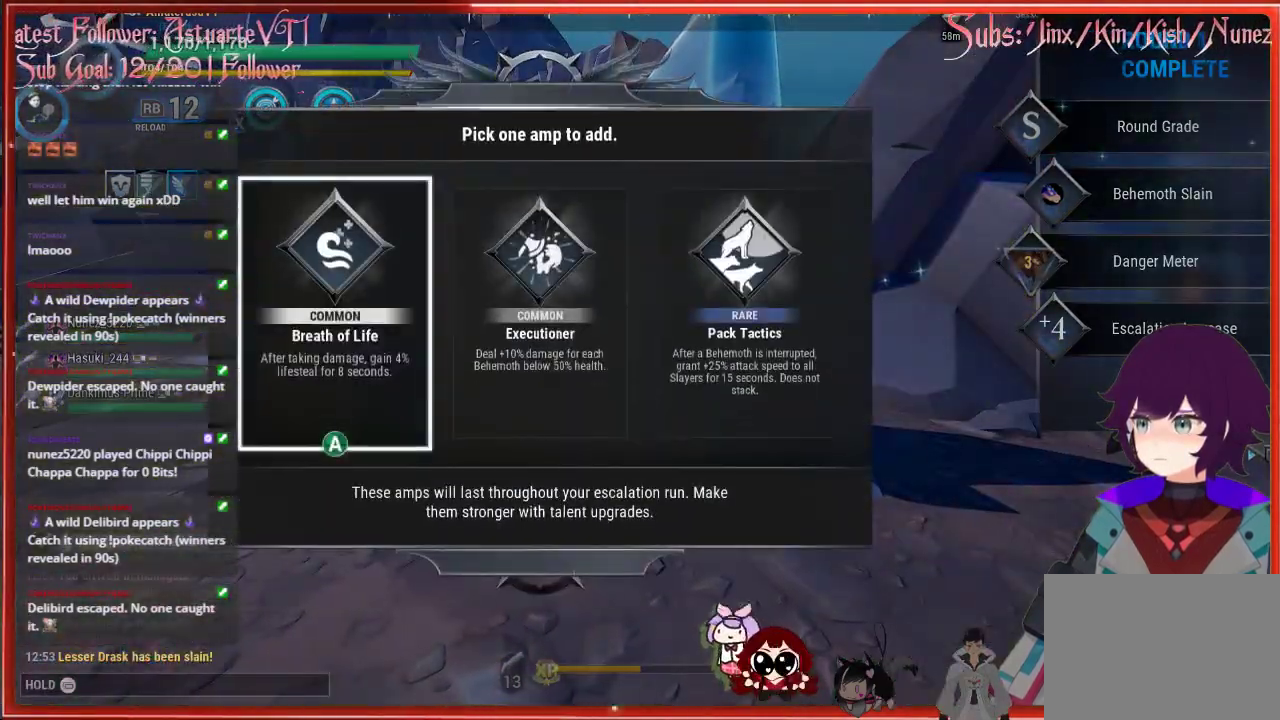
{"buttons": [], "left_stick": "center", "right_stick": "center", "events": []}
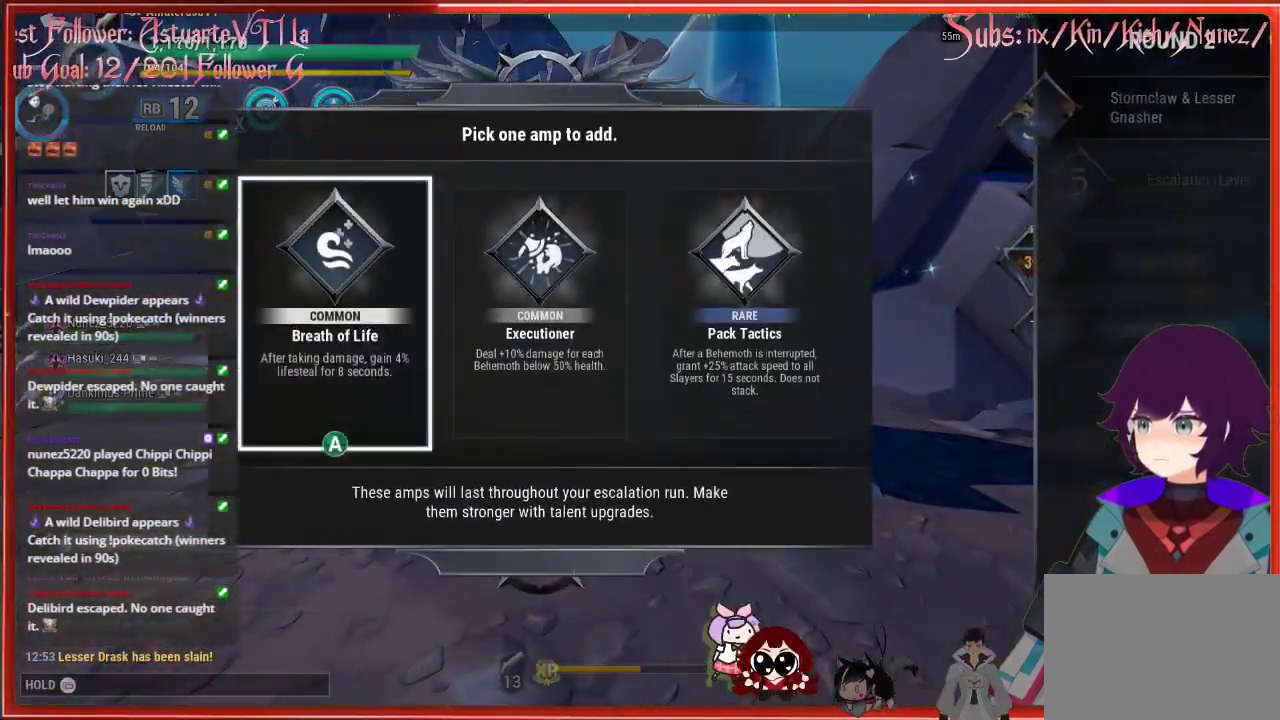
{"buttons": [], "left_stick": "center", "right_stick": "center", "events": []}
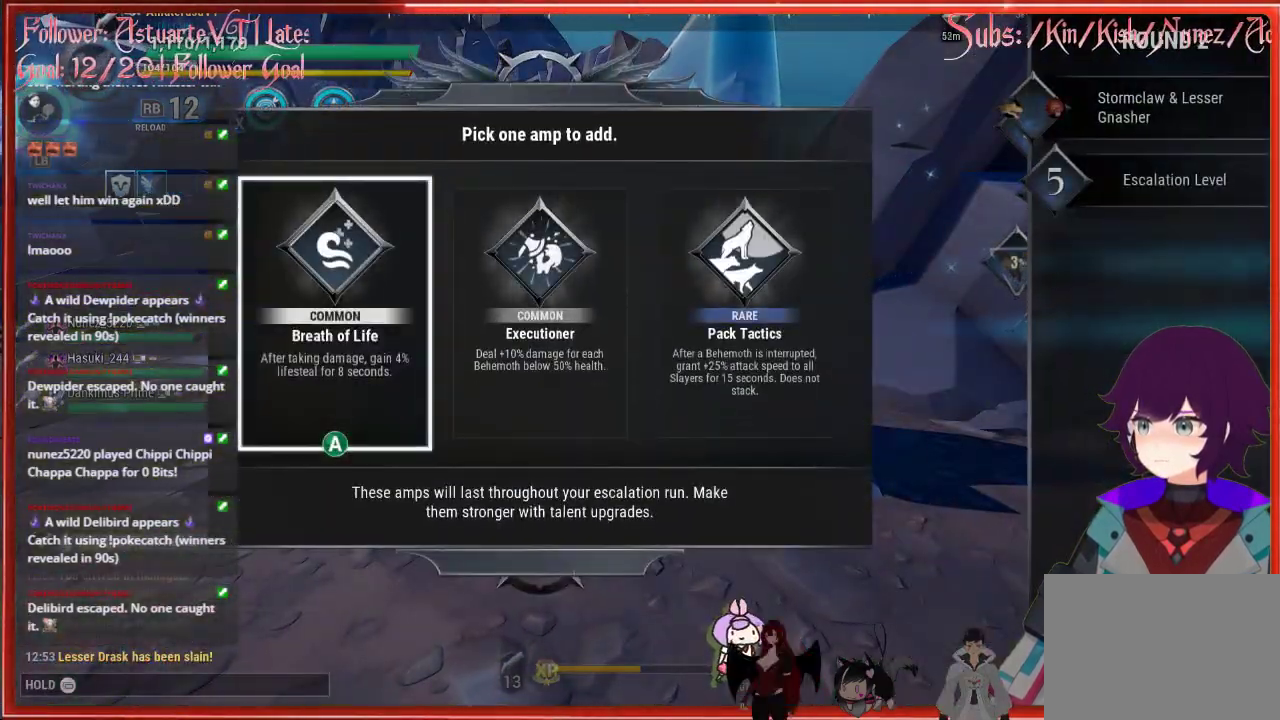
{"buttons": [], "left_stick": "center", "right_stick": "center", "events": []}
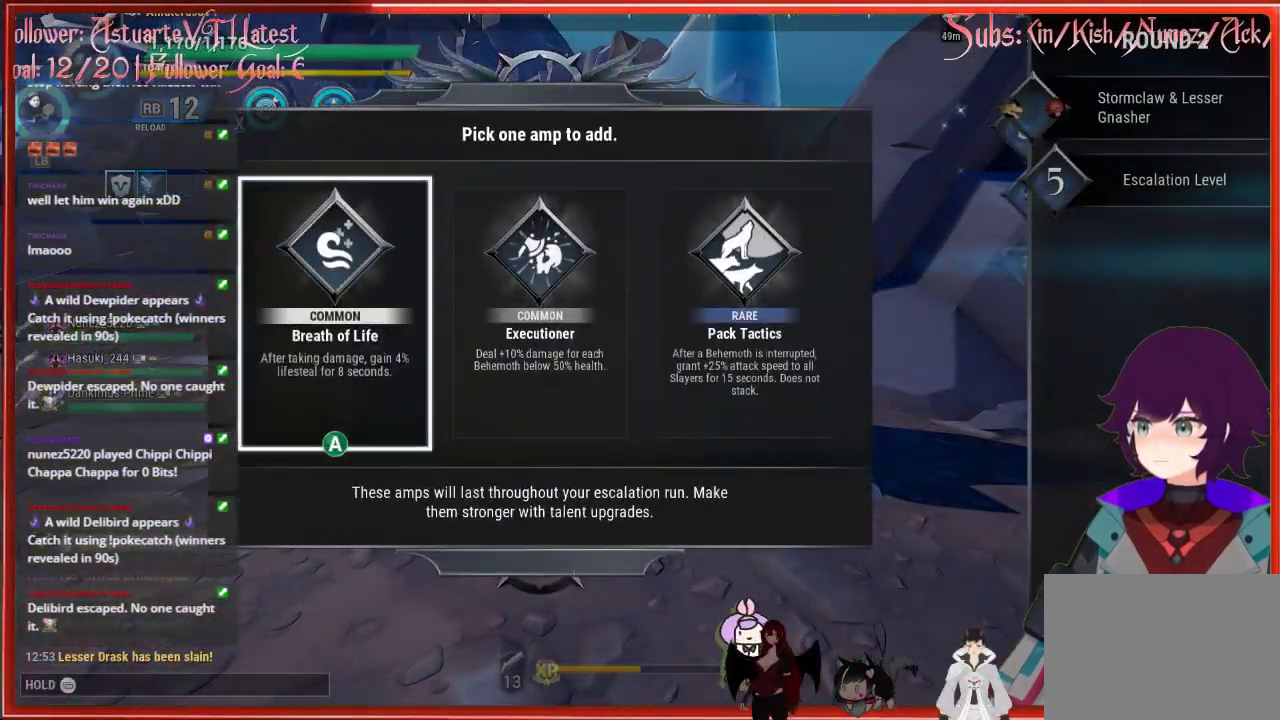
{"buttons": [], "left_stick": "center", "right_stick": "center", "events": []}
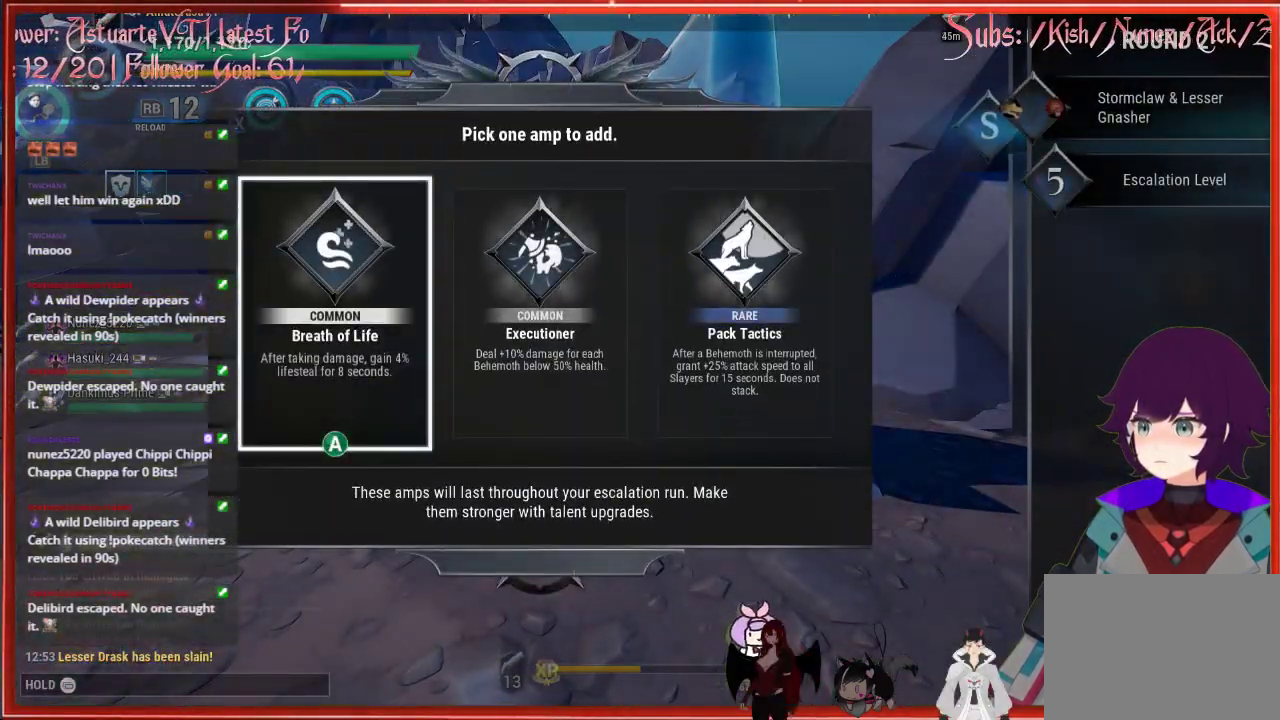
{"buttons": [], "left_stick": "center", "right_stick": "center", "events": []}
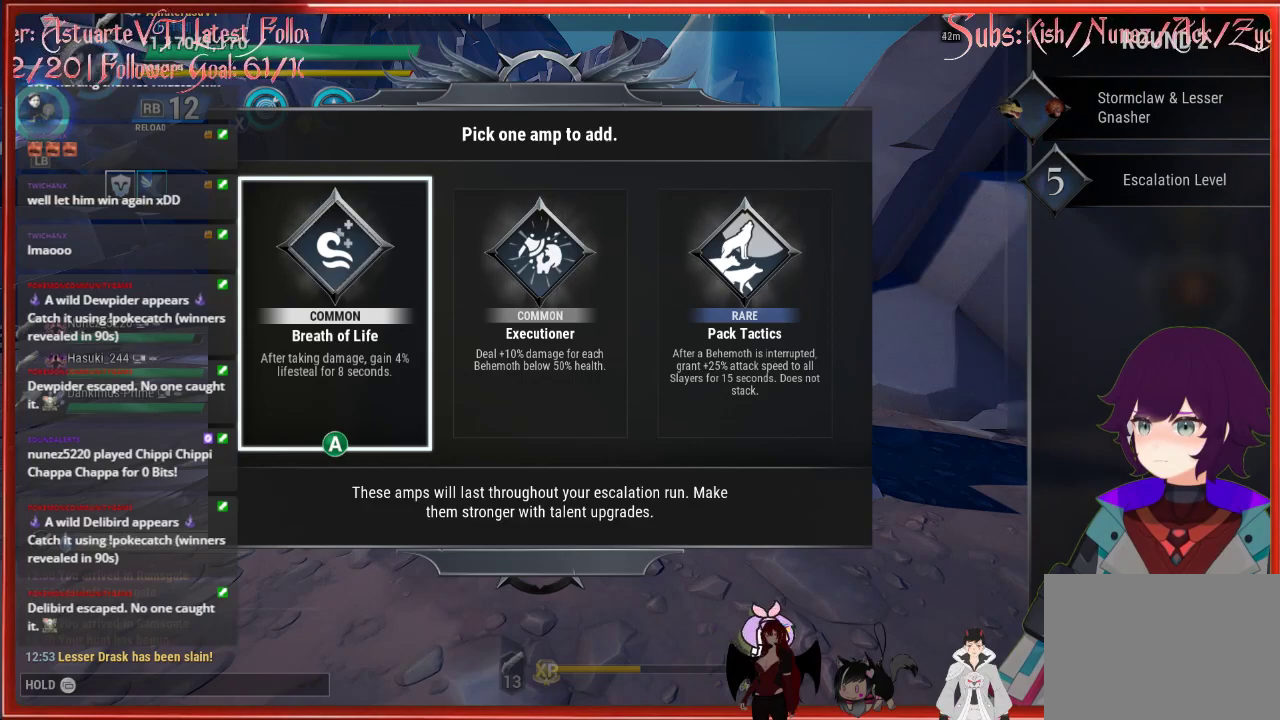
{"buttons": [], "left_stick": "center", "right_stick": "center", "events": []}
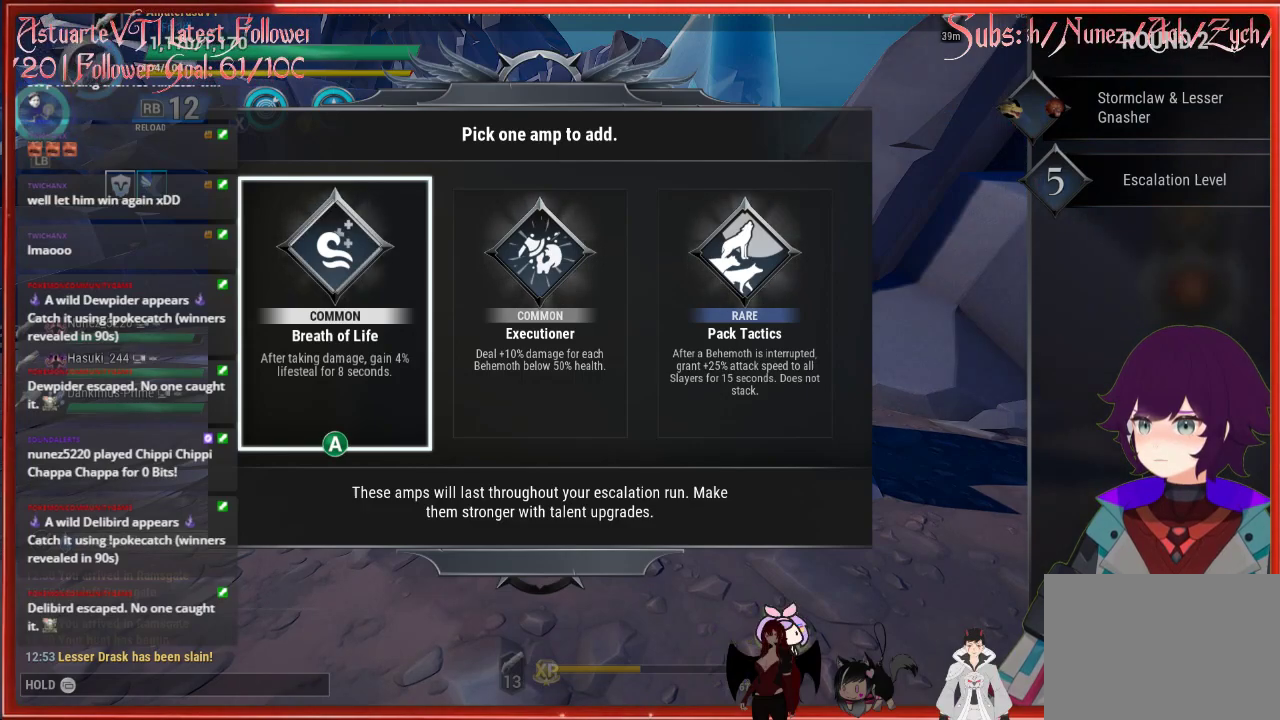
{"buttons": [], "left_stick": "center", "right_stick": "center", "events": [[100, "DPAD_RIGHT", "down"], [217, "DPAD_RIGHT", "up"], [350, "DPAD_RIGHT", "down"], [467, "DPAD_RIGHT", "up"]]}
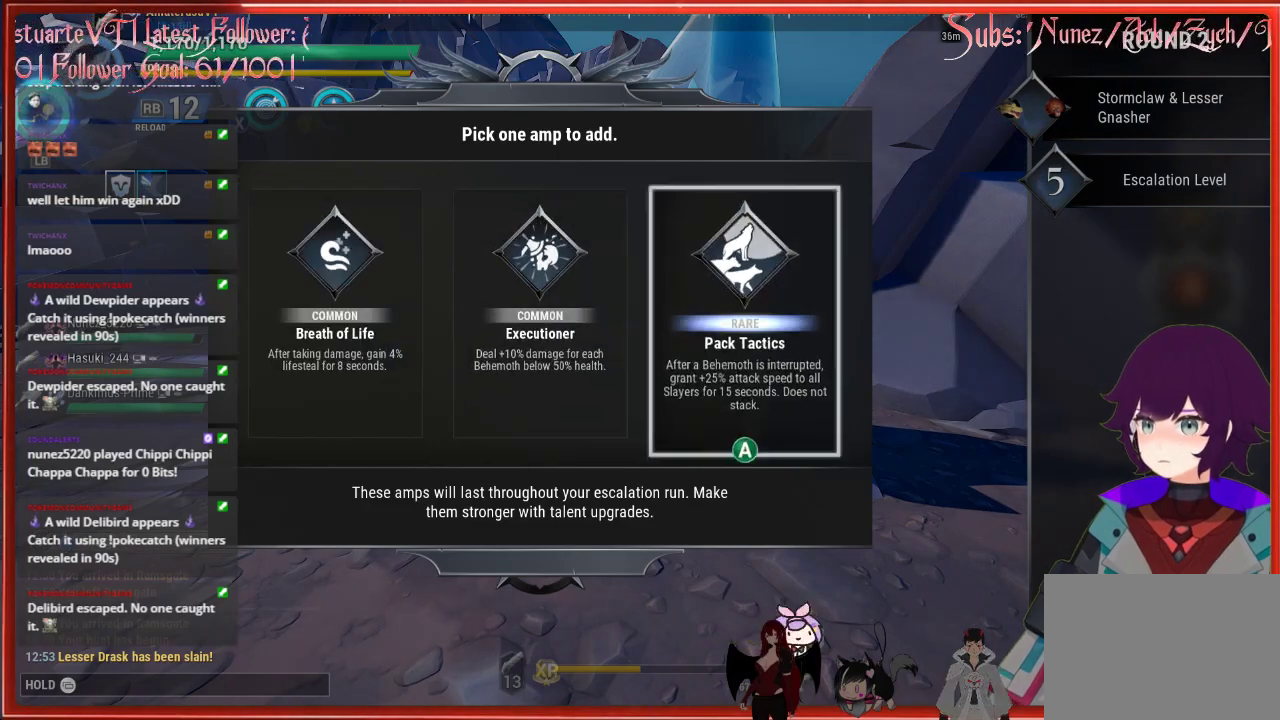
{"buttons": ["DPAD_LEFT"], "left_stick": "center", "right_stick": "center", "events": [[433, "DPAD_LEFT", "down"]]}
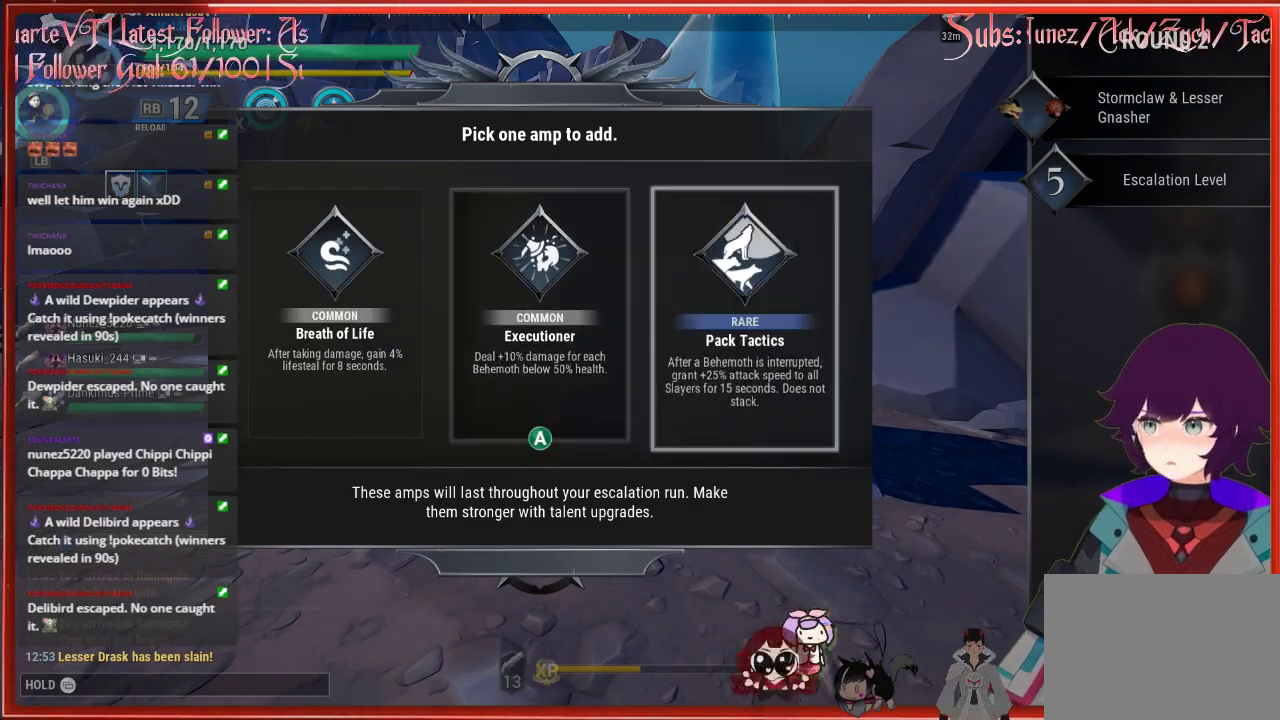
{"buttons": [], "left_stick": "center", "right_stick": "center", "events": [[83, "DPAD_LEFT", "up"], [167, "DPAD_LEFT", "down"], [250, "DPAD_LEFT", "up"]]}
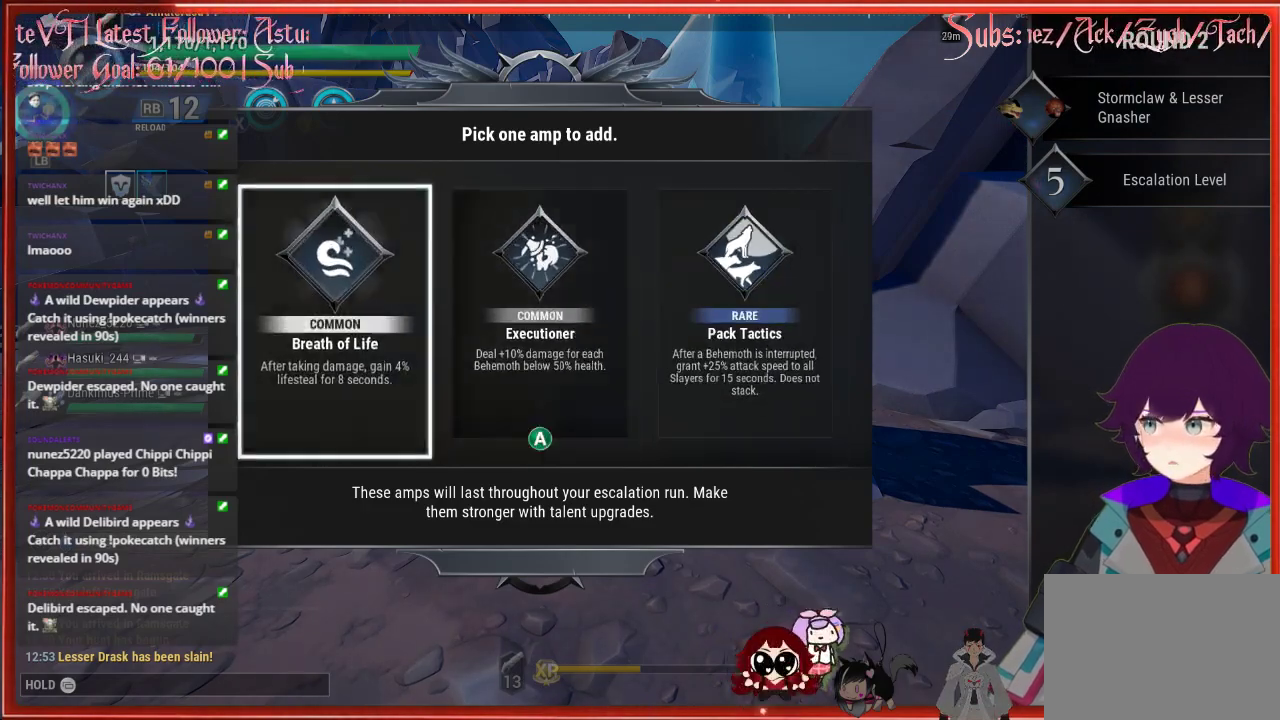
{"buttons": [], "left_stick": "center", "right_stick": "center", "events": [[17, "DPAD_RIGHT", "down"], [133, "DPAD_RIGHT", "up"]]}
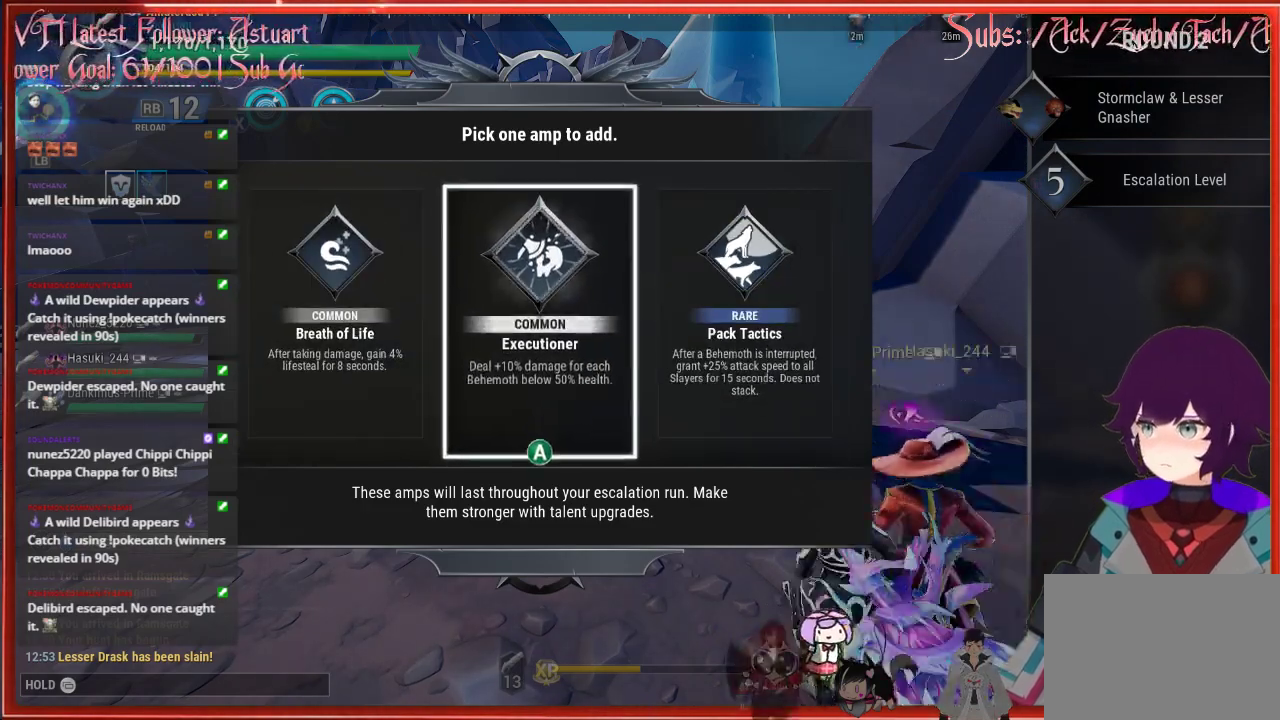
{"buttons": [], "left_stick": "center", "right_stick": "center", "events": []}
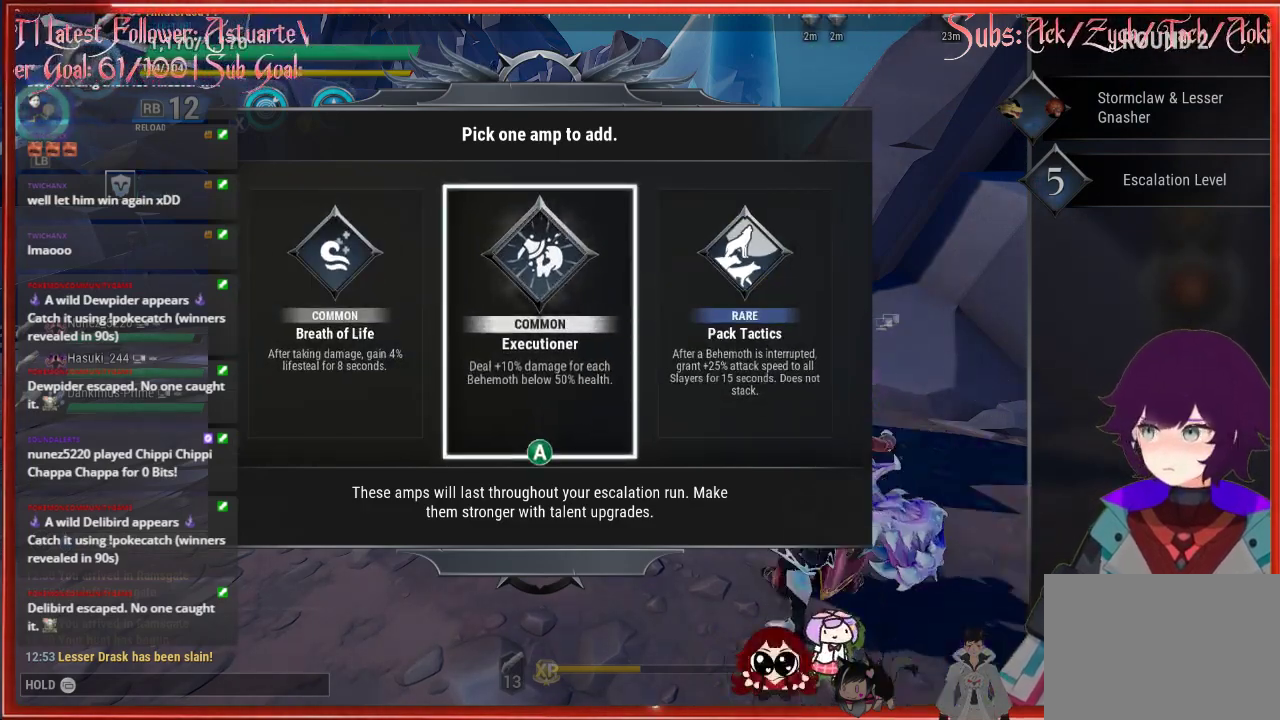
{"buttons": [], "left_stick": "center", "right_stick": "center", "events": []}
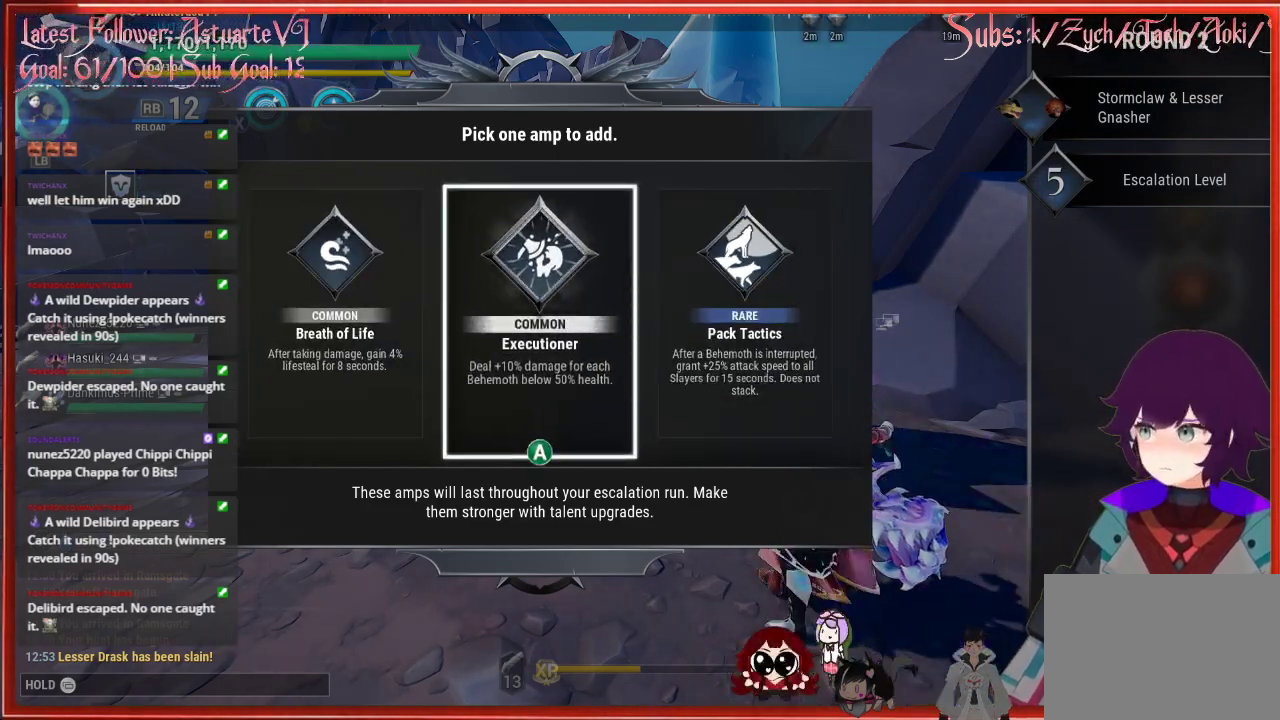
{"buttons": [], "left_stick": "center", "right_stick": "center", "events": []}
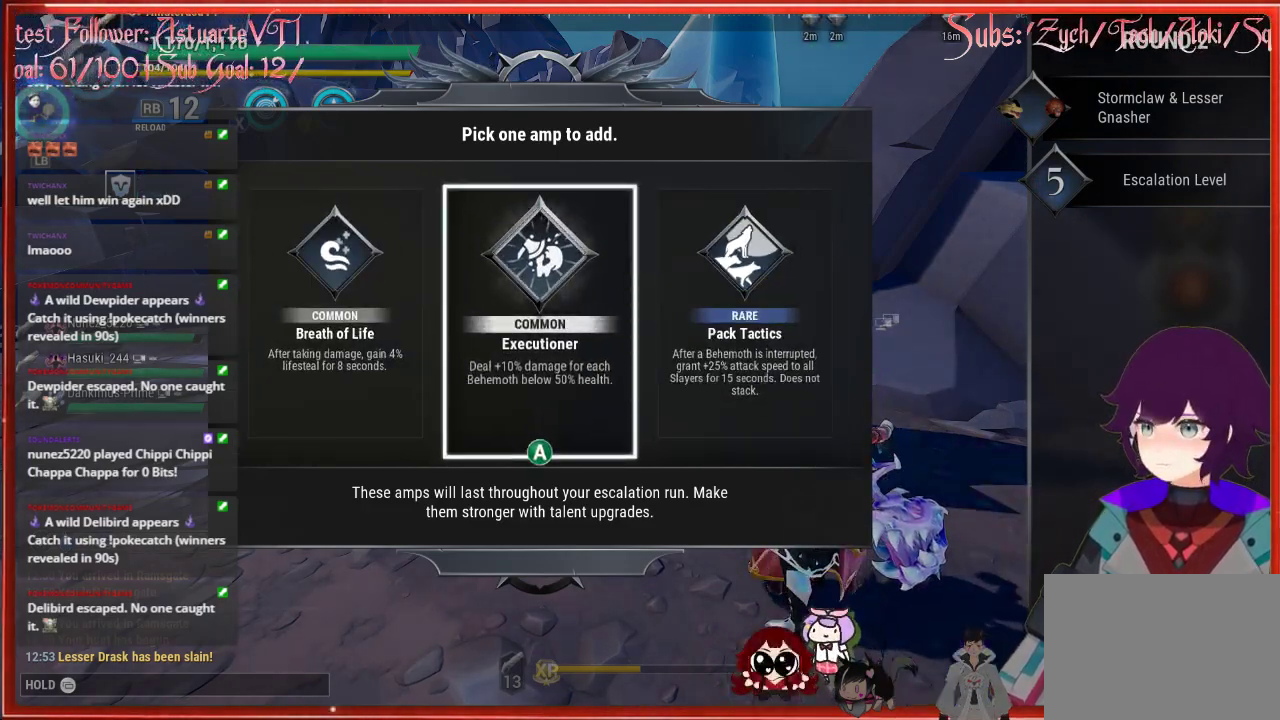
{"buttons": [], "left_stick": "center", "right_stick": "center", "events": [[117, "DPAD_LEFT", "down"], [250, "DPAD_LEFT", "up"], [317, "A", "down"], [450, "A", "up"]]}
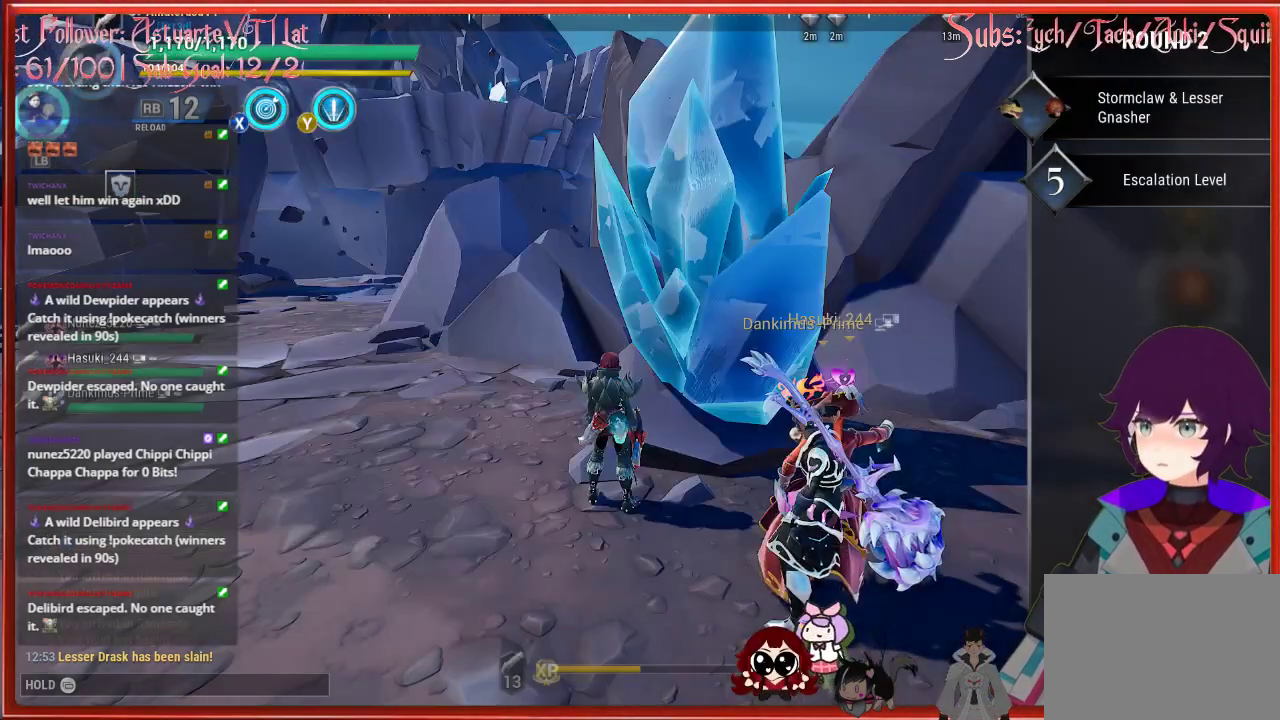
{"buttons": ["R2"], "left_stick": "up-left", "right_stick": "left", "events": [[133, "left_stick", "up-left"], [383, "right_stick", "left"], [450, "R2", "down"]]}
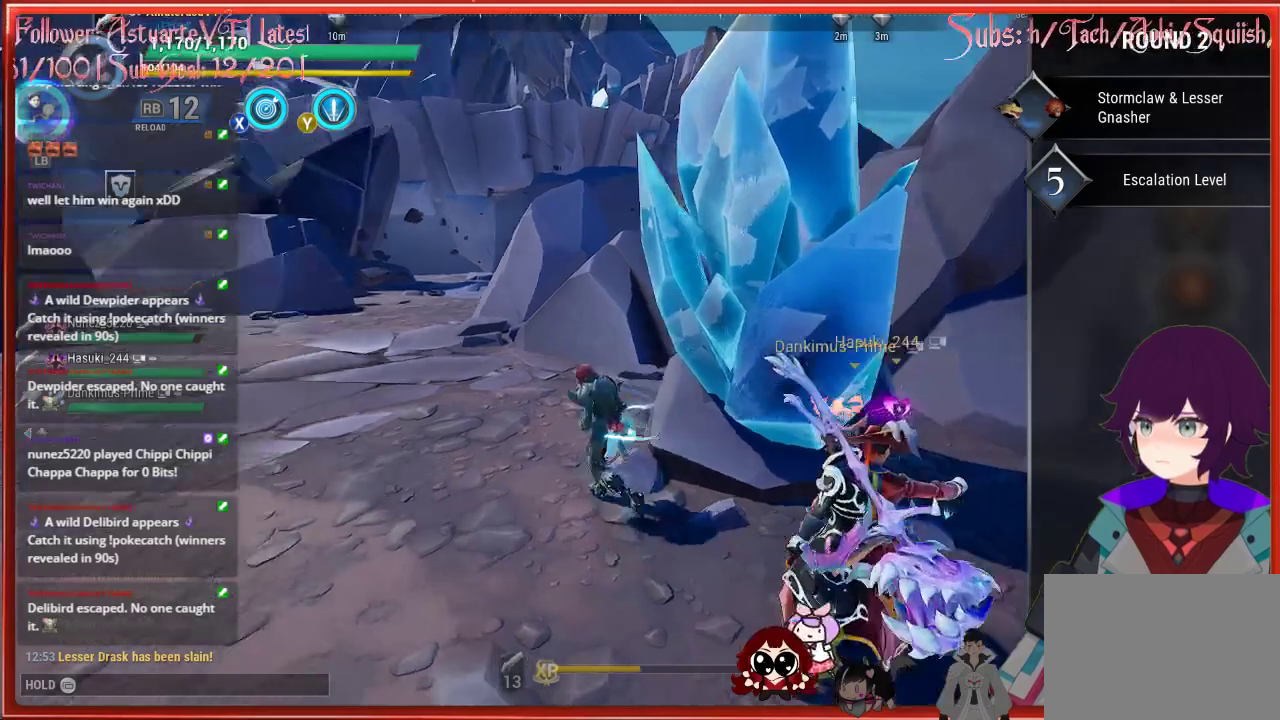
{"buttons": ["R2"], "left_stick": "up-left", "right_stick": "center", "events": [[433, "right_stick", "center"]]}
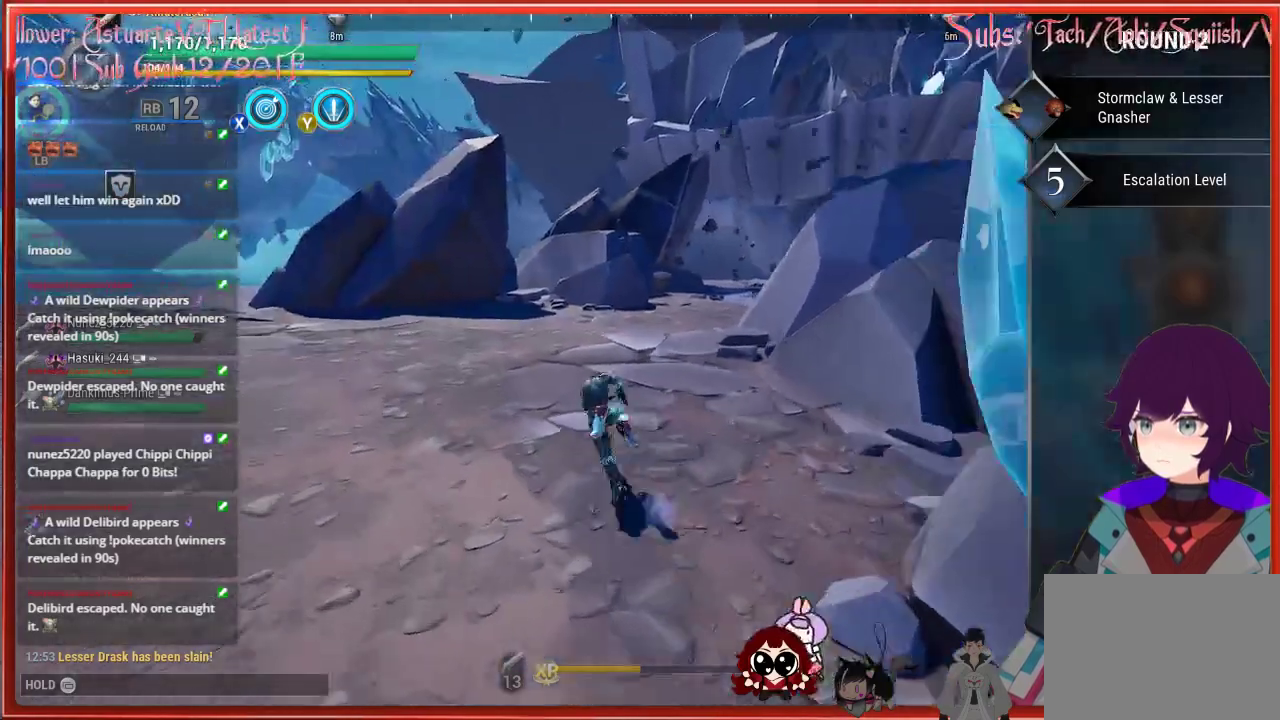
{"buttons": ["R2"], "left_stick": "up", "right_stick": "right", "events": [[117, "left_stick", "up"], [433, "right_stick", "right"]]}
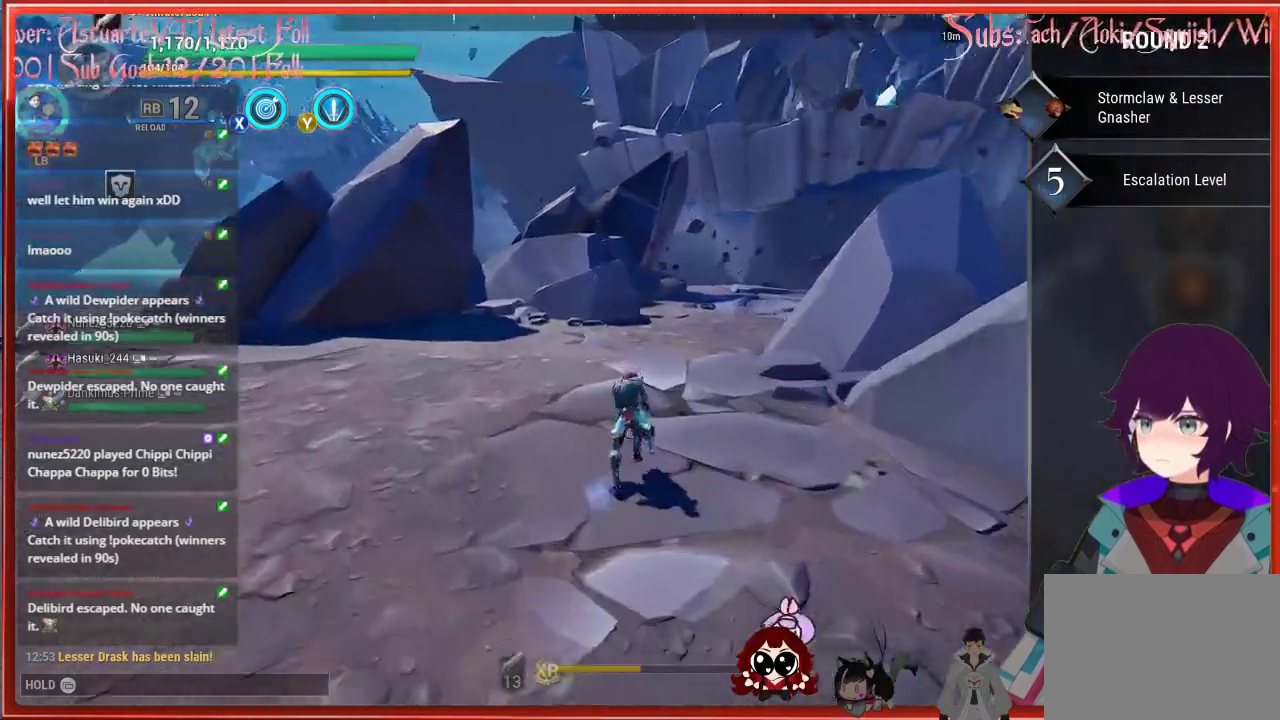
{"buttons": ["R2"], "left_stick": "up", "right_stick": "right", "events": []}
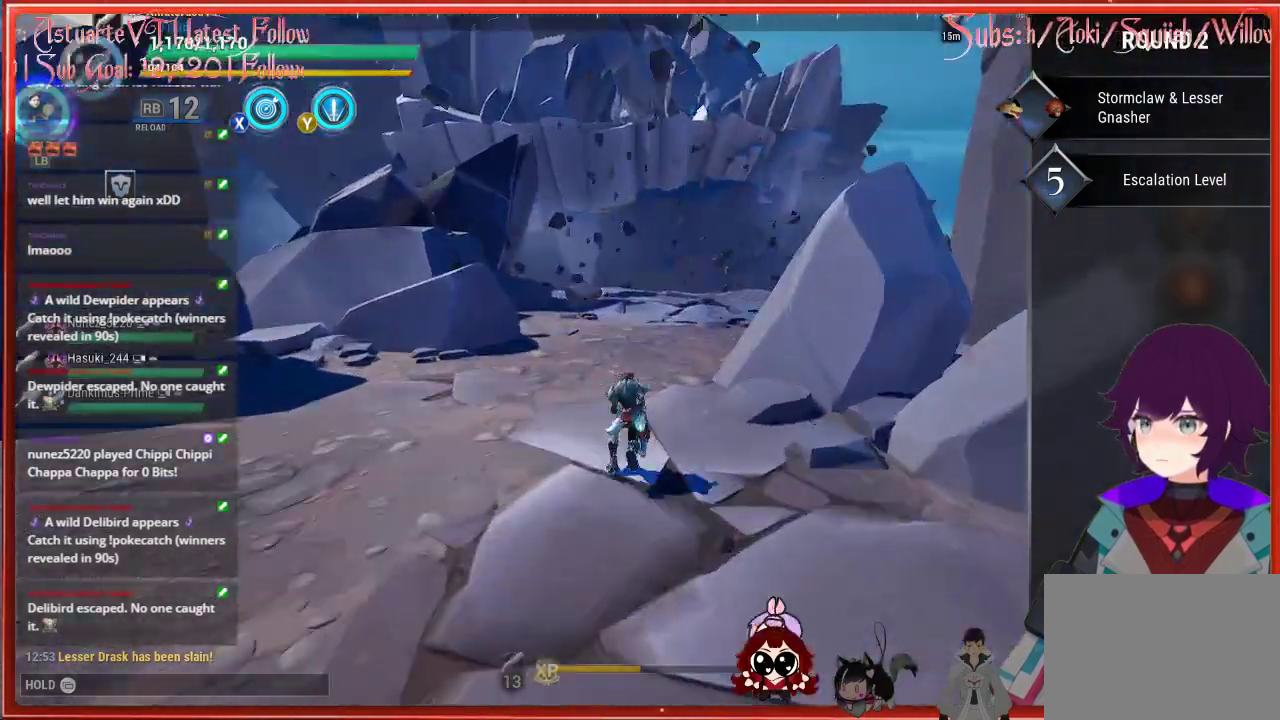
{"buttons": ["R2"], "left_stick": "up", "right_stick": "center", "events": [[250, "right_stick", "center"]]}
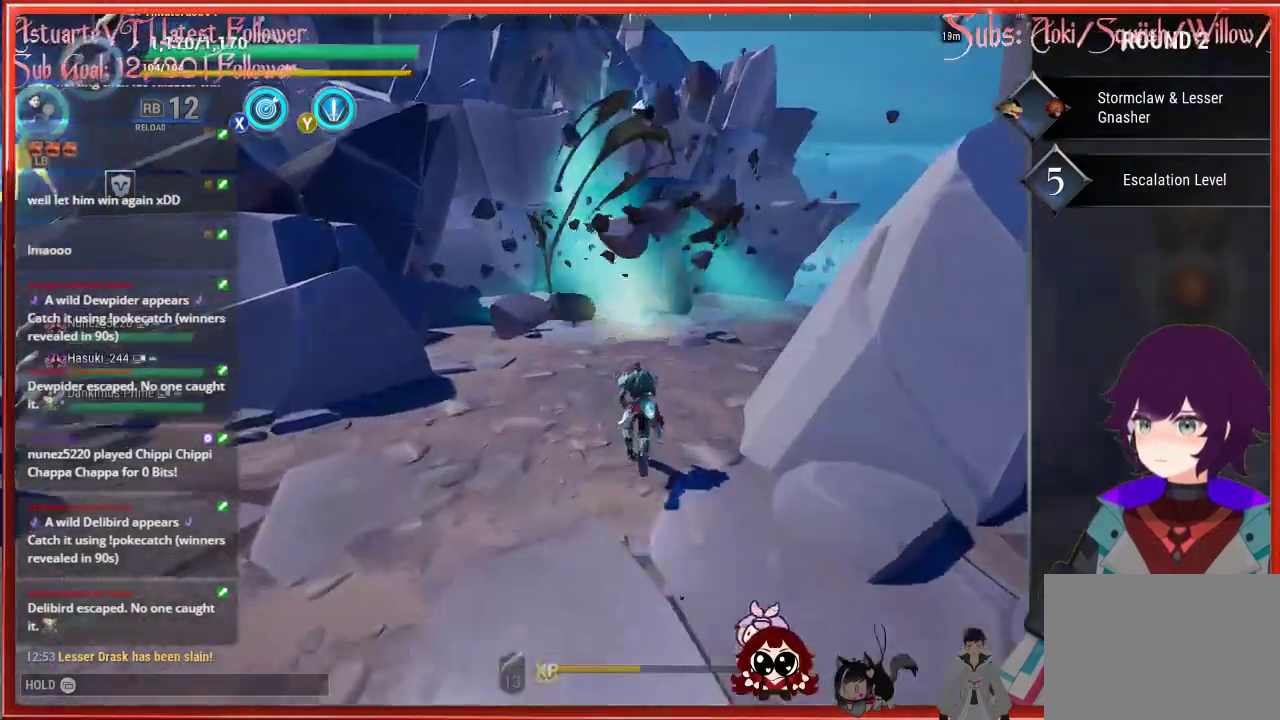
{"buttons": ["R2"], "left_stick": "up", "right_stick": "center", "events": []}
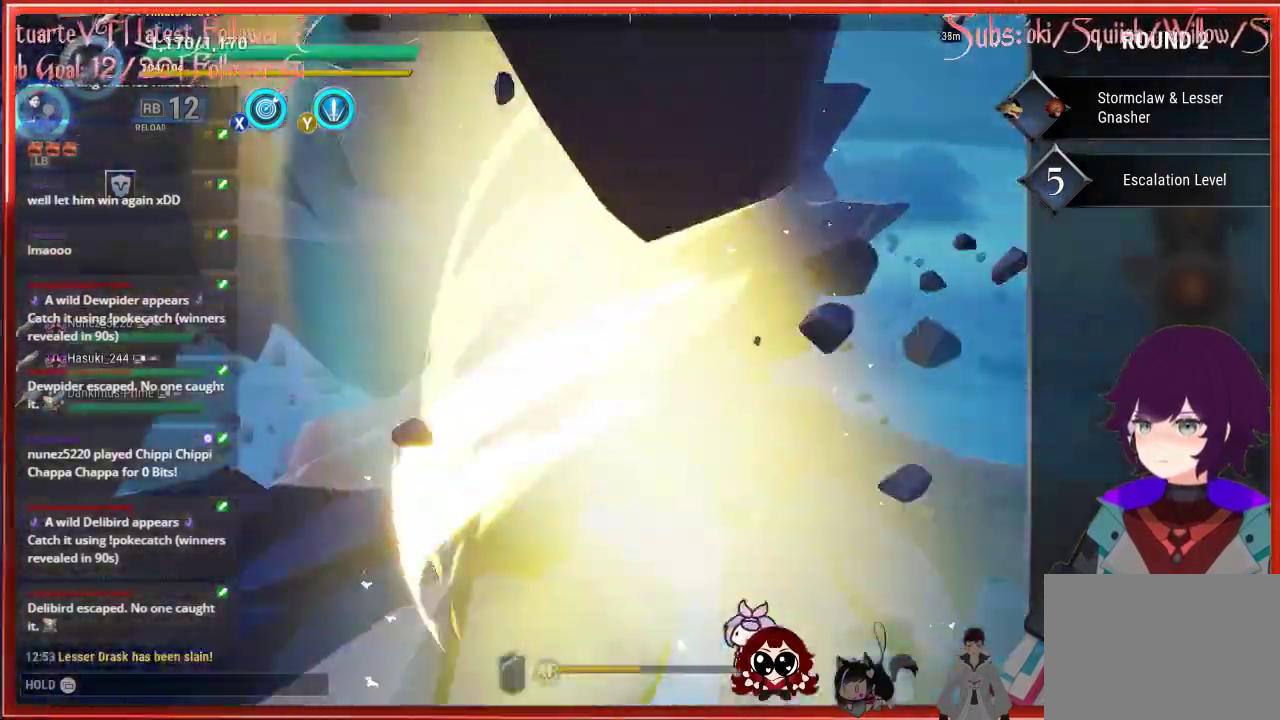
{"buttons": ["R2"], "left_stick": "up", "right_stick": "center", "events": []}
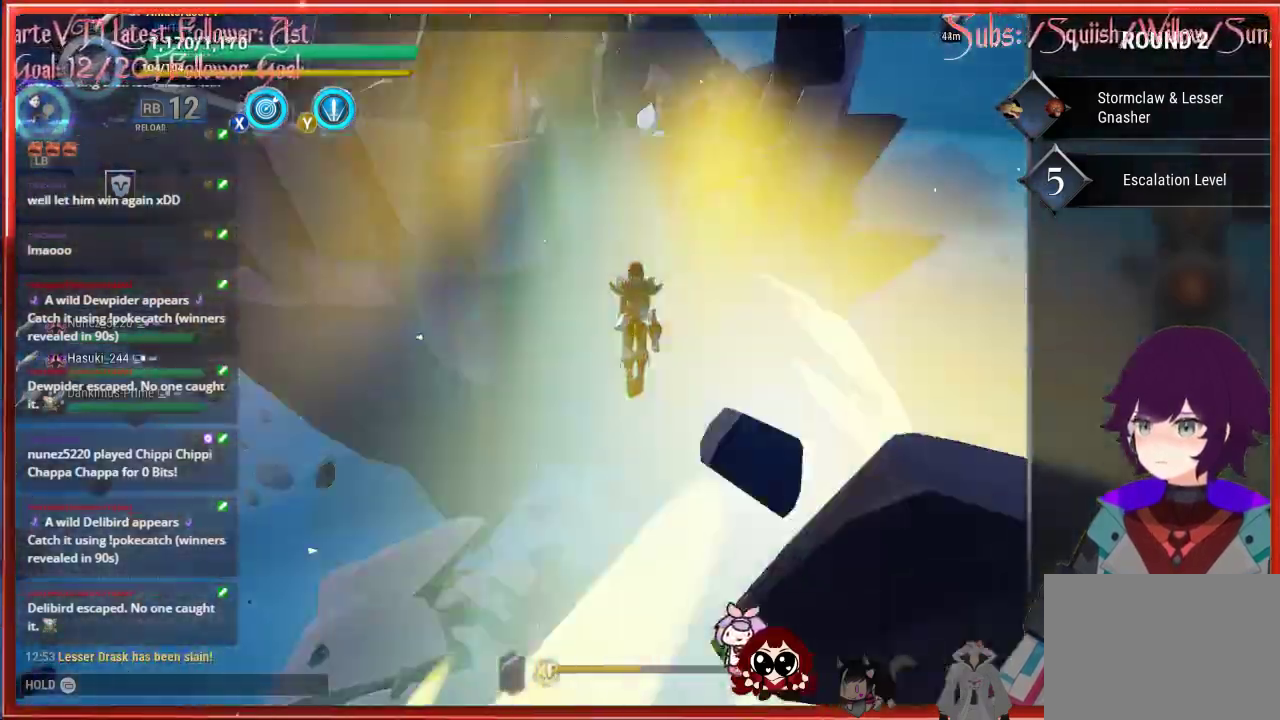
{"buttons": ["R2"], "left_stick": "up", "right_stick": "center", "events": []}
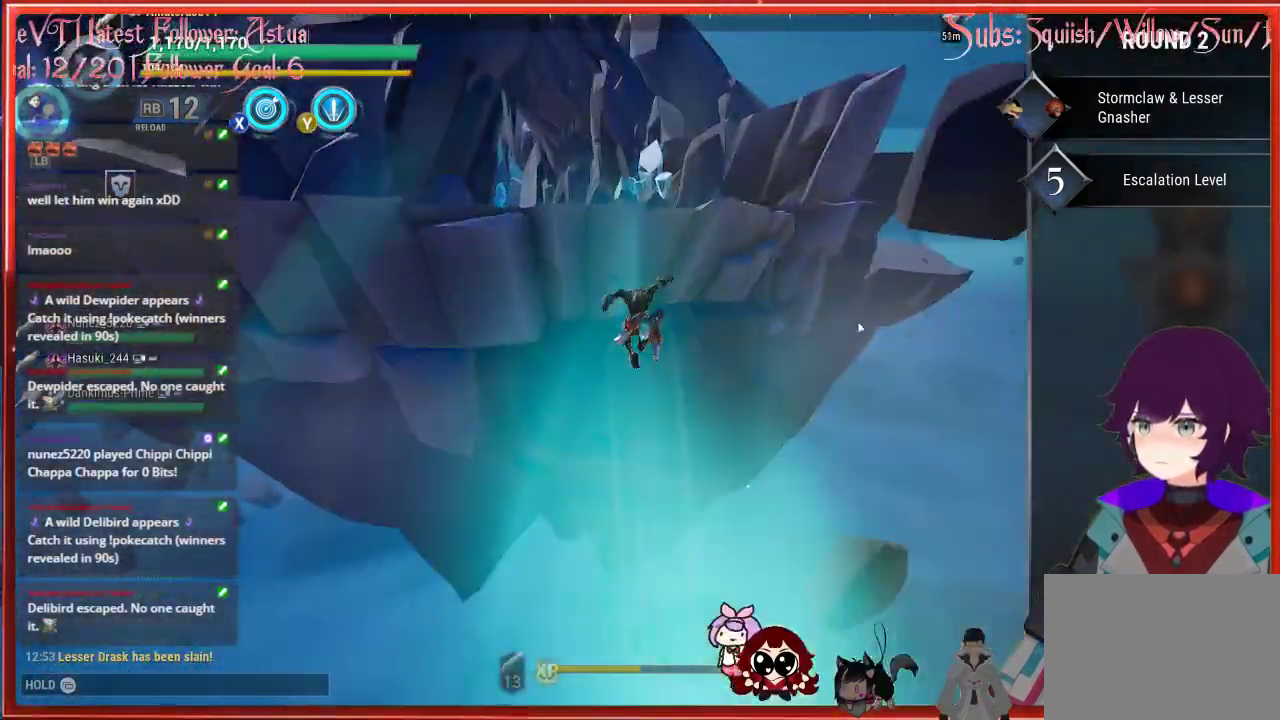
{"buttons": ["R2"], "left_stick": "up", "right_stick": "center", "events": []}
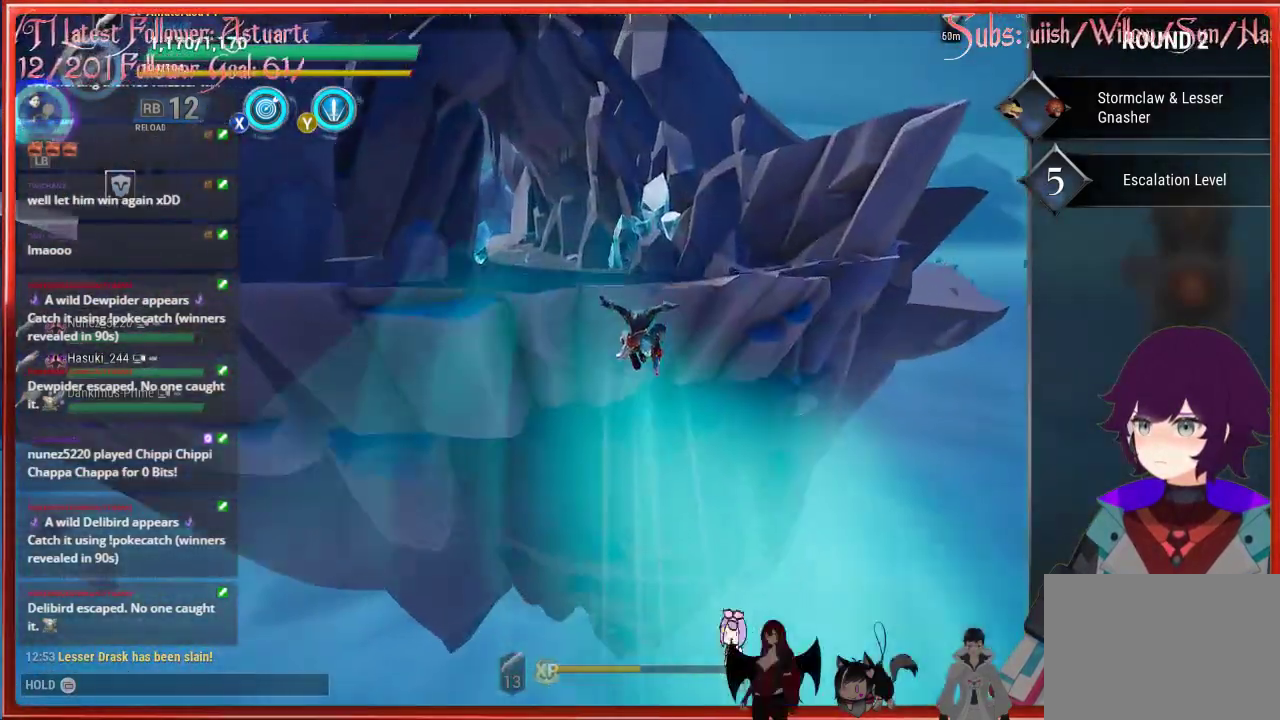
{"buttons": ["R2"], "left_stick": "up-left", "right_stick": "down-left", "events": [[150, "right_stick", "down-left"], [167, "left_stick", "up-left"]]}
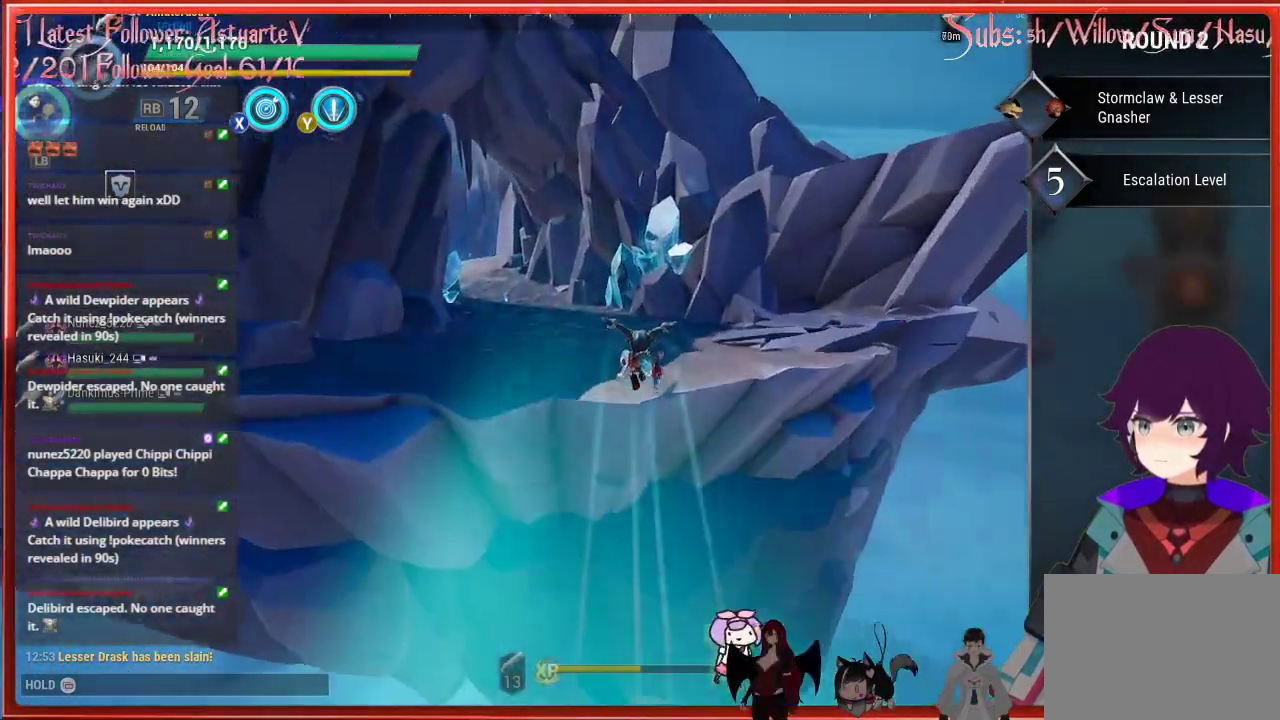
{"buttons": ["R2"], "left_stick": "up-left", "right_stick": "down-left", "events": []}
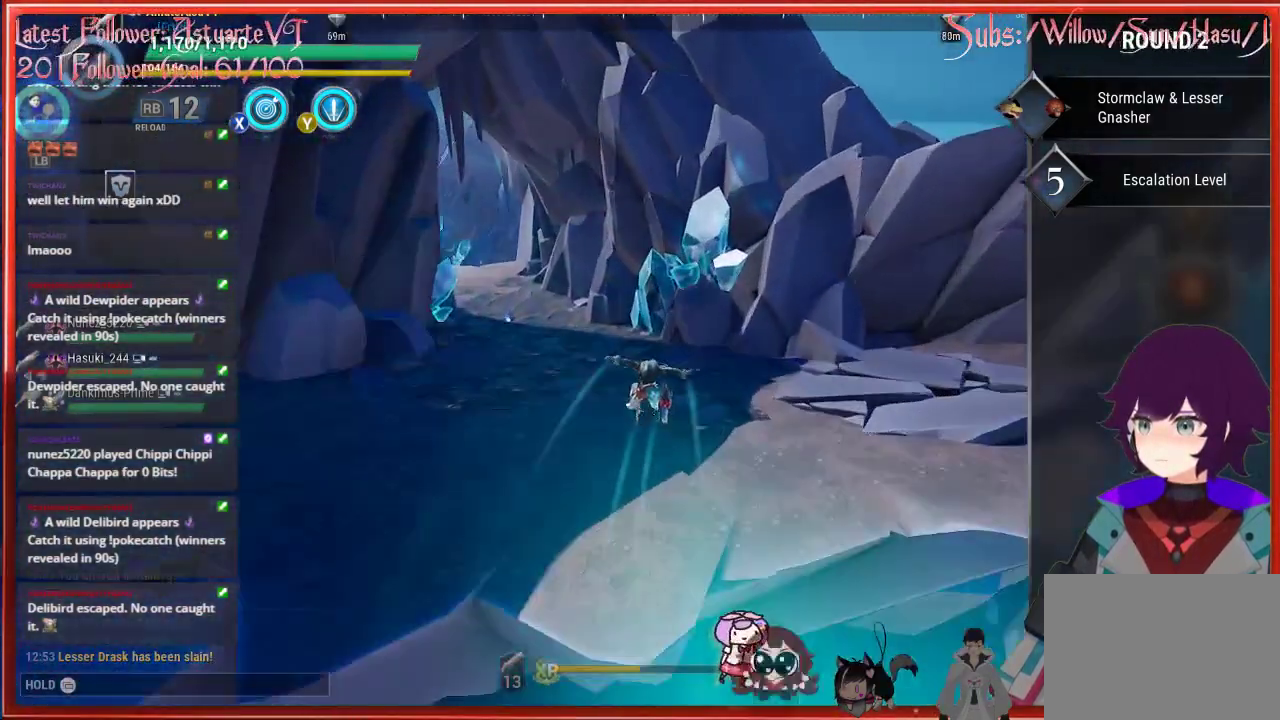
{"buttons": ["R2"], "left_stick": "up-left", "right_stick": "down-left", "events": [[350, "R2", "up"], [500, "R2", "down"]]}
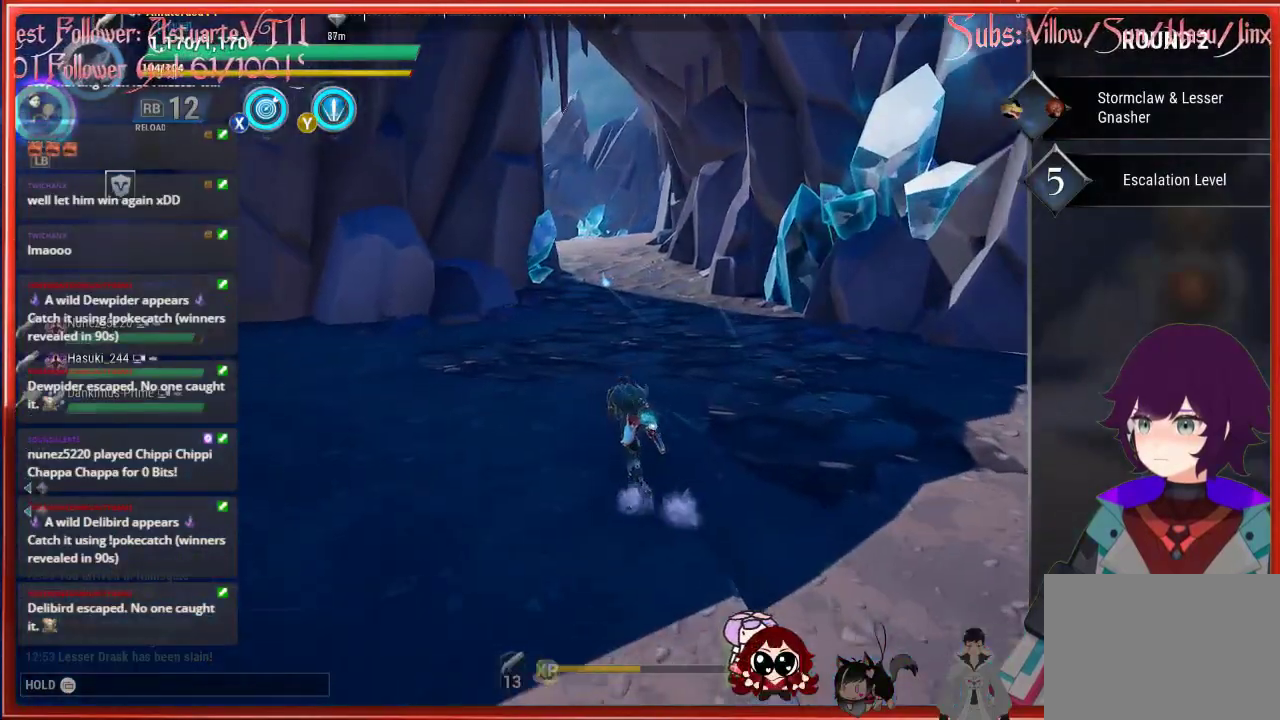
{"buttons": ["R2"], "left_stick": "up", "right_stick": "center", "events": [[83, "right_stick", "center"], [283, "left_stick", "up"]]}